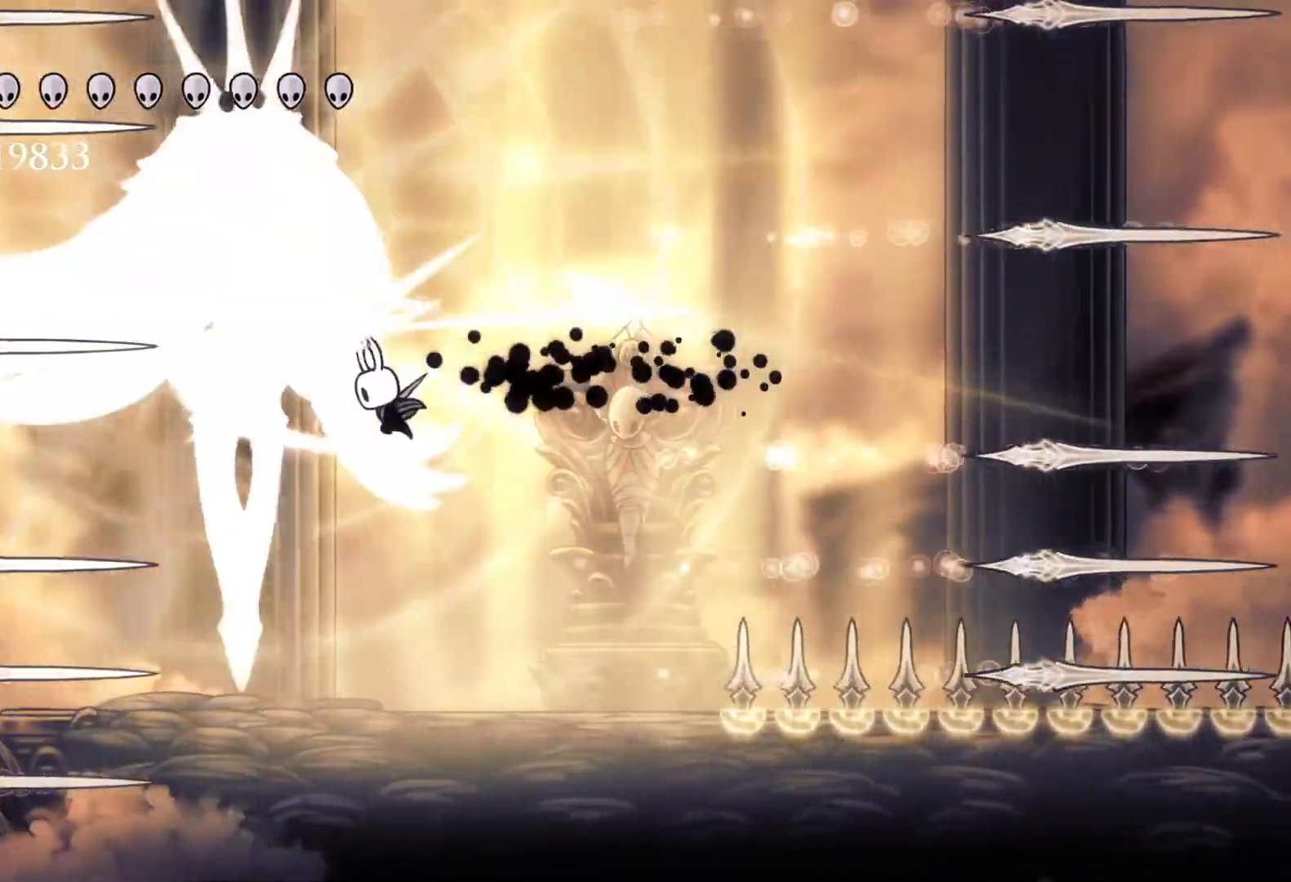
Gameplay with keyboard and mouse; each line is a JSON object with the keys and mouse buttons held at the frame after it. "events" lists presses ("down") and releases ("up") of "1", "2", "3", "4", "5", "a", "alt", "c", "ctrl", "d", "e", "f", "q", "r", "s", "shift", "space", "tab", "v", "w", "x", "z", "mouse_left", "mouse_middle", "mouse_right", "mouse_wheel_up" and "mouse_wheel_down" between this image and that frame as [ms after this image, input, new state], when the widget could be followed in between. "mouse_left", "mouse_middle", "mouse_right", "mouse_wheel_up", "mouse_wheel_down" = the "left", "middle", "right", "wheel_up", "wheel_down" buttons of the "mouse" list. No other keys are recorded. Mouse movement is not recorded.
{"keys": ["f", "space"], "mouse": [], "events": [[50, "f", "down"], [50, "s", "up"], [83, "e", "up"], [133, "mouse_left", "up"], [416, "space", "down"]]}
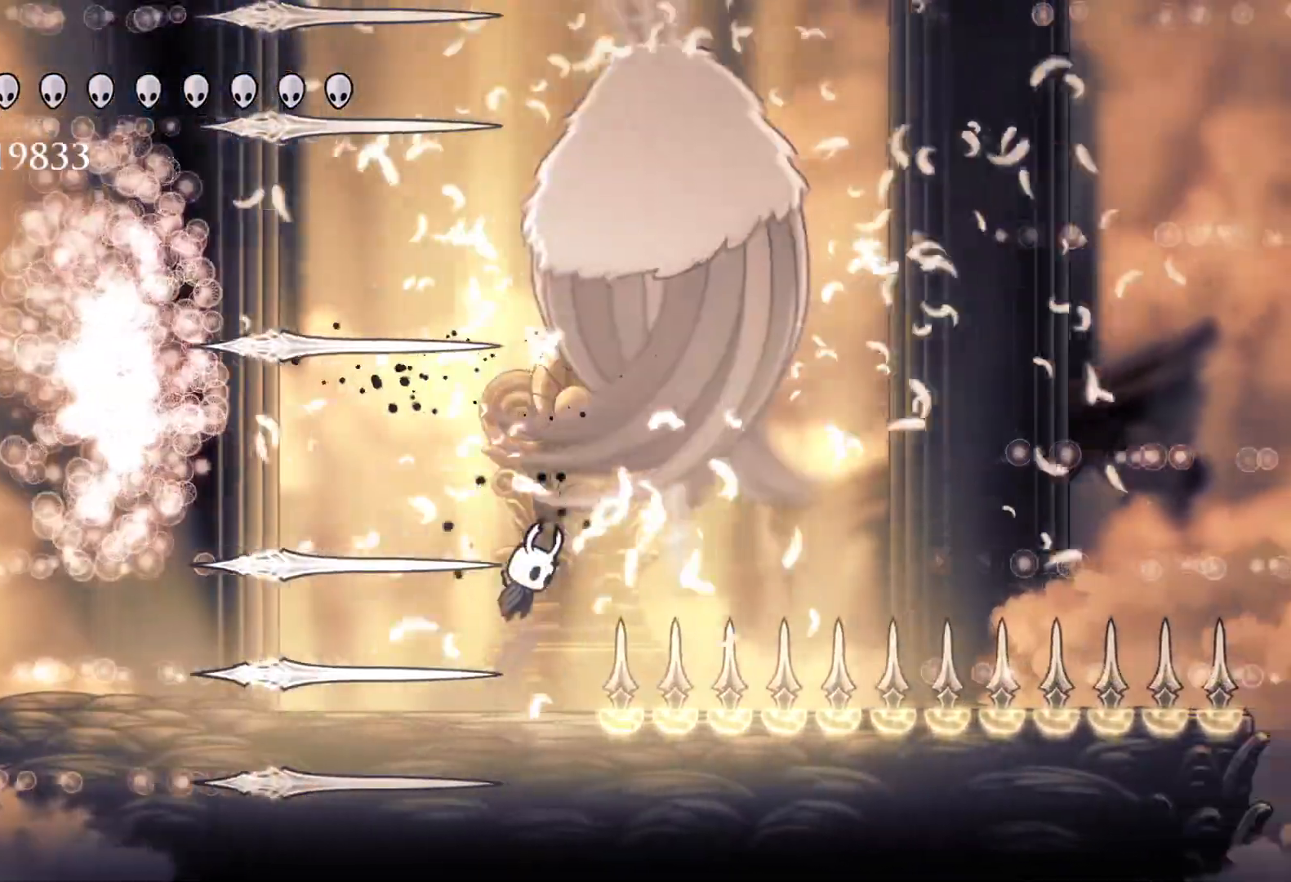
{"keys": ["s"], "mouse": [], "events": [[200, "s", "down"], [200, "space", "up"], [250, "f", "up"]]}
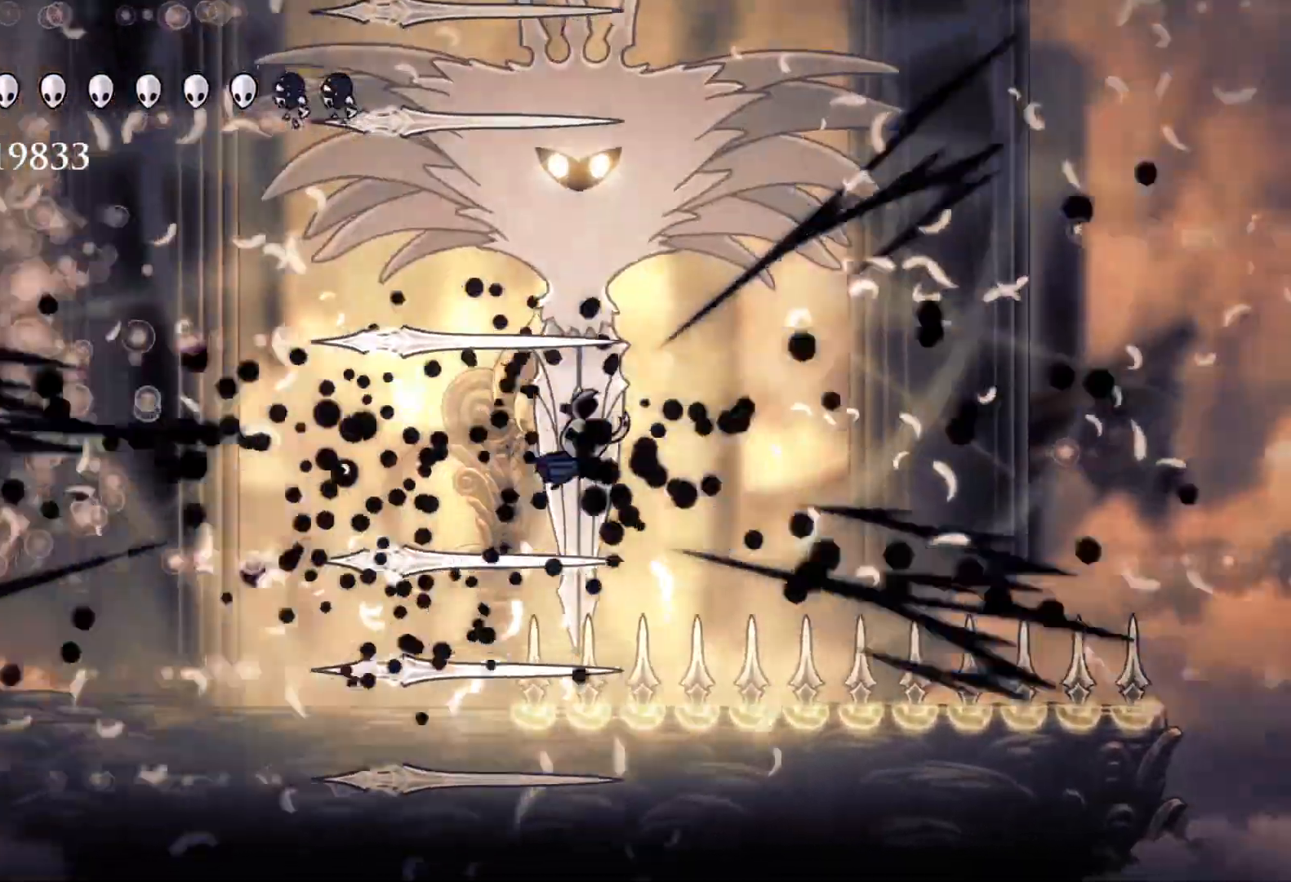
{"keys": ["e", "f", "s"], "mouse": ["left"], "events": [[216, "space", "down"], [266, "e", "down"], [400, "mouse_left", "down"], [450, "f", "down"], [500, "space", "up"]]}
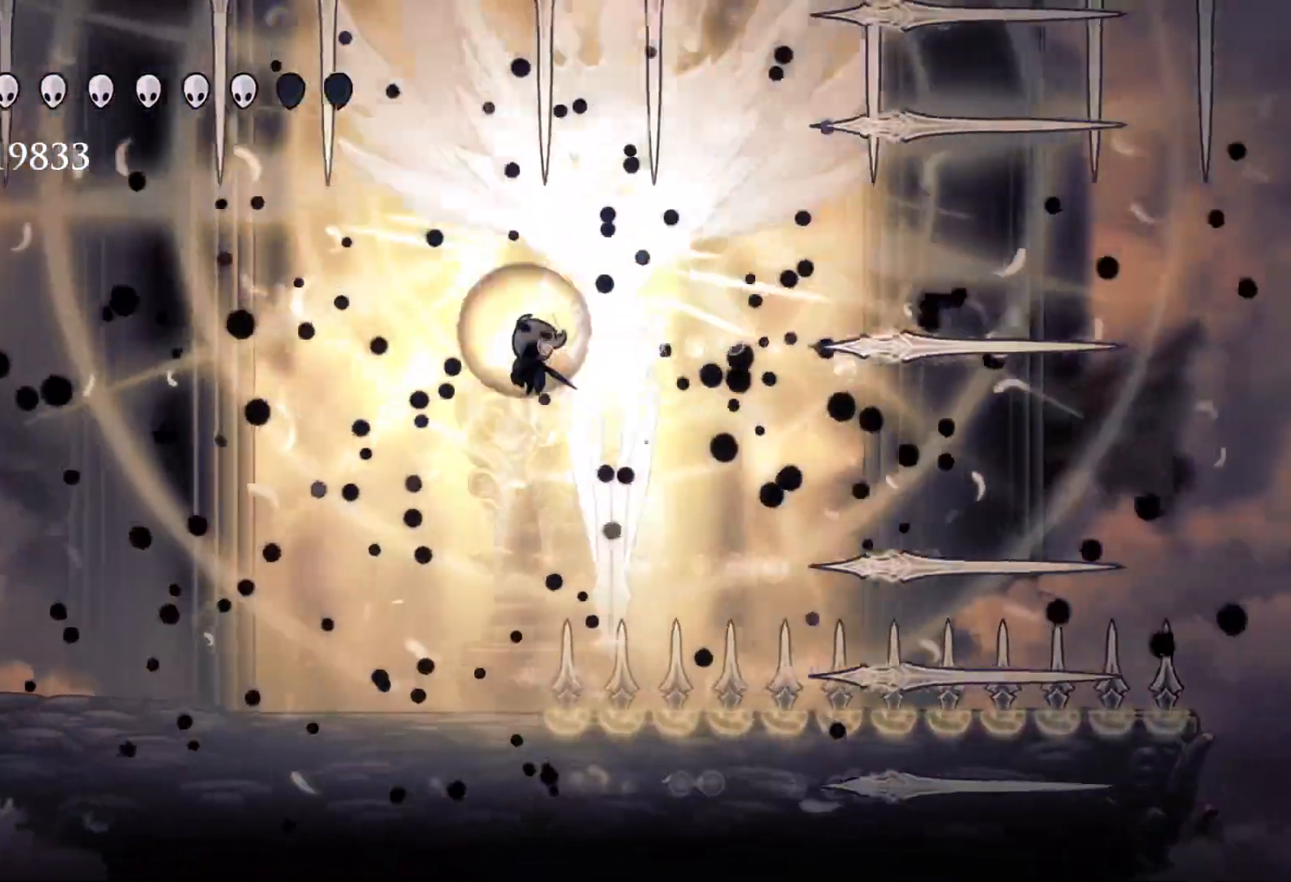
{"keys": [], "mouse": [], "events": [[50, "mouse_left", "up"], [133, "f", "up"], [133, "mouse_left", "down"], [233, "e", "up"], [283, "mouse_left", "up"], [466, "s", "up"]]}
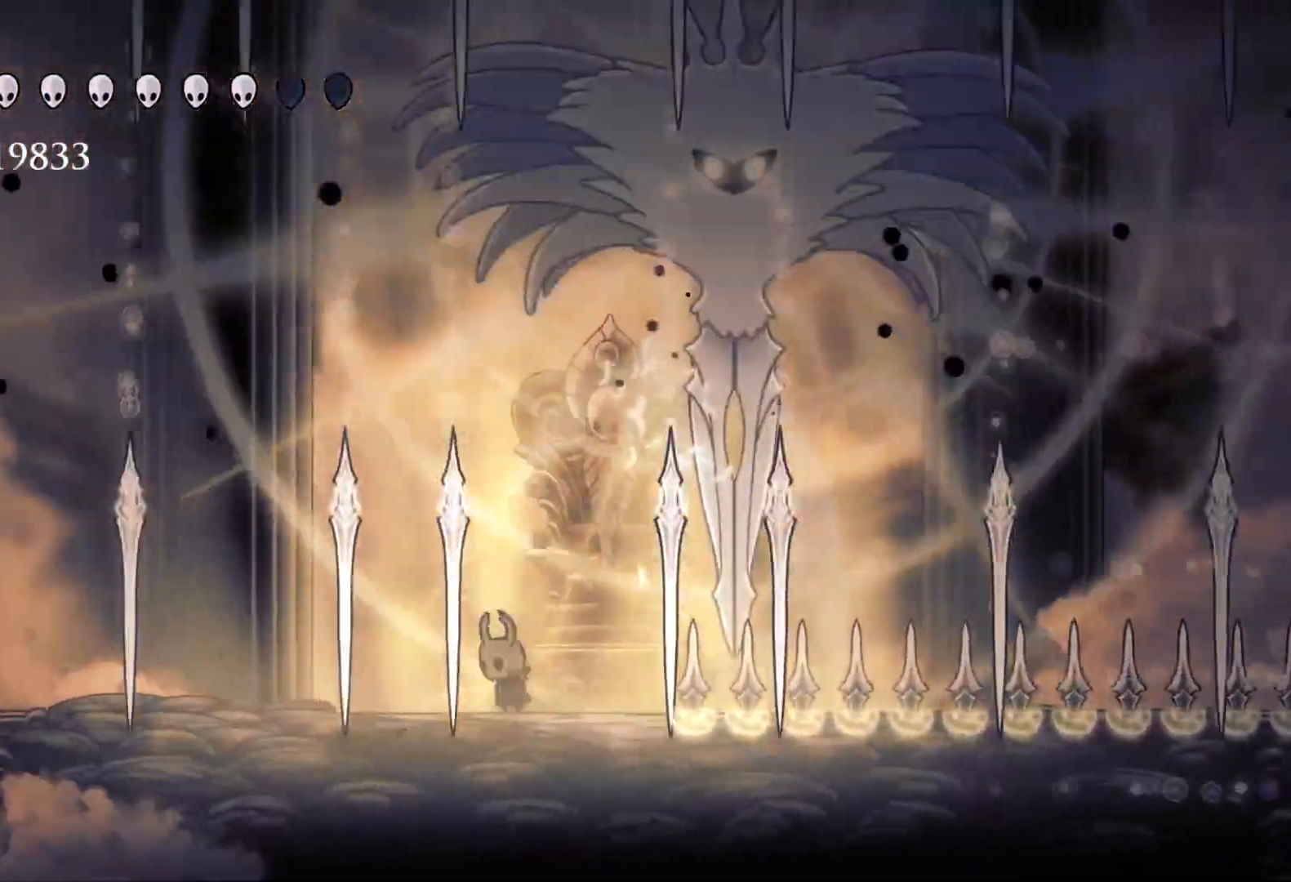
{"keys": [], "mouse": [], "events": [[66, "f", "down"], [166, "f", "up"], [350, "f", "down"], [500, "f", "up"]]}
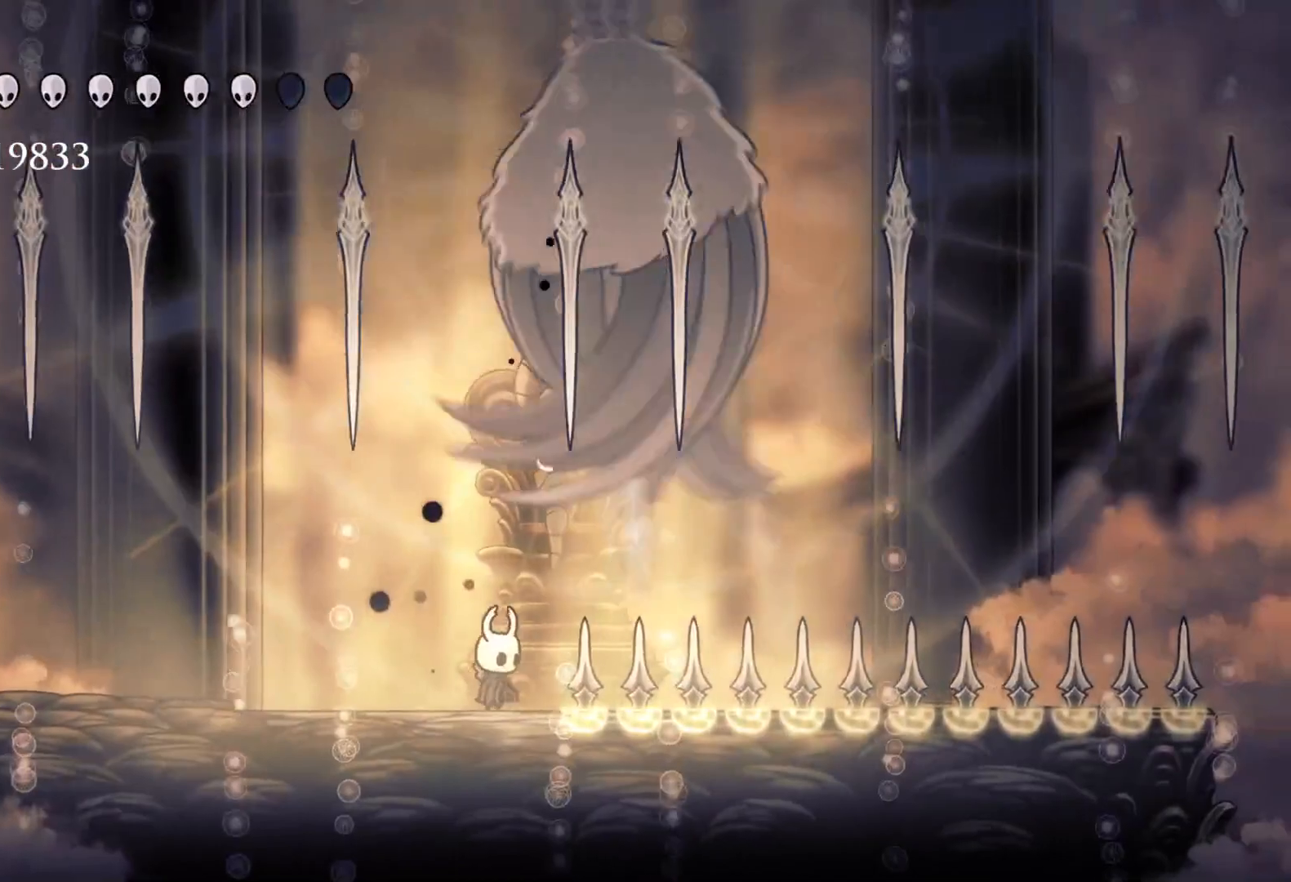
{"keys": [], "mouse": [], "events": [[83, "s", "down"], [133, "s", "up"]]}
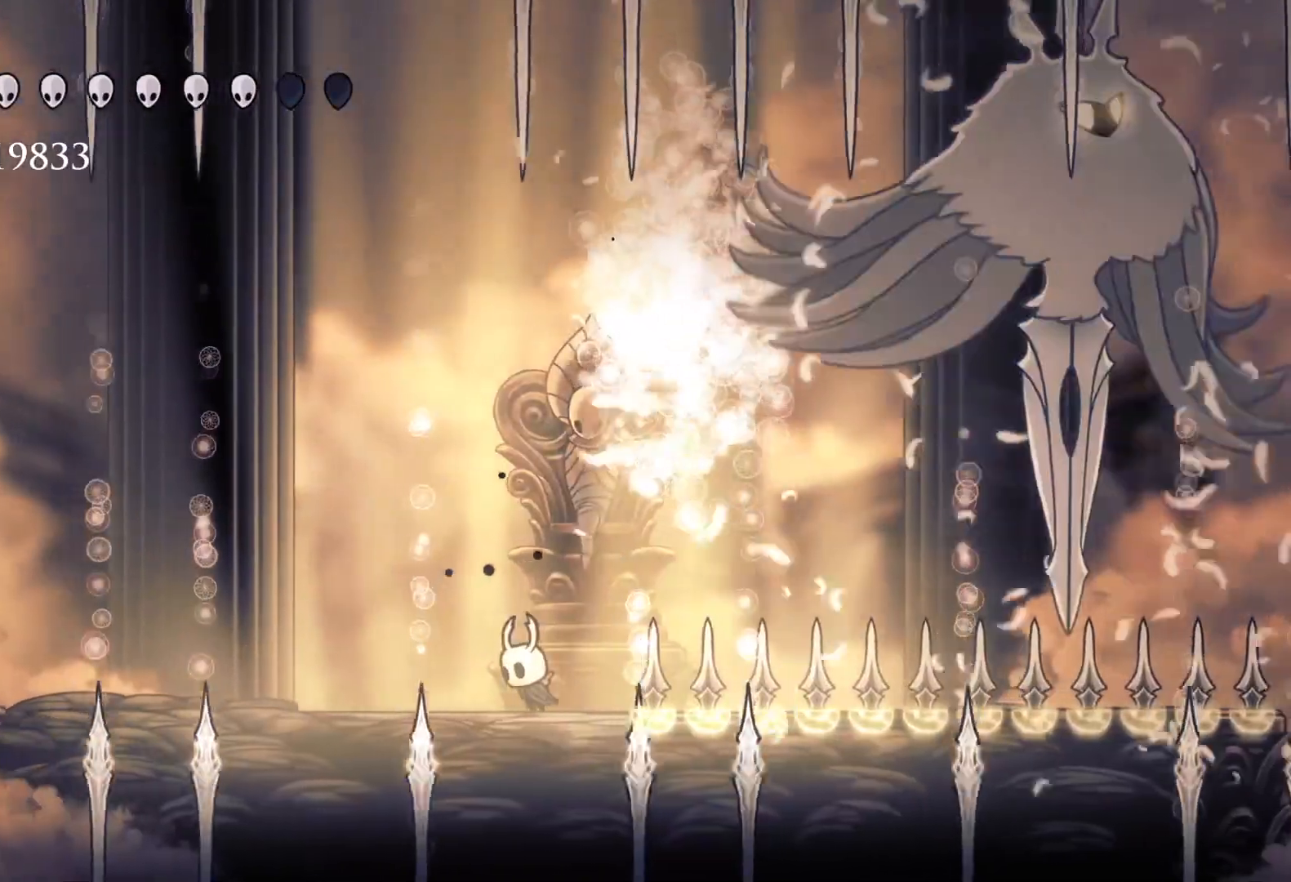
{"keys": ["f"], "mouse": [], "events": [[16, "s", "down"], [433, "f", "down"], [433, "s", "up"]]}
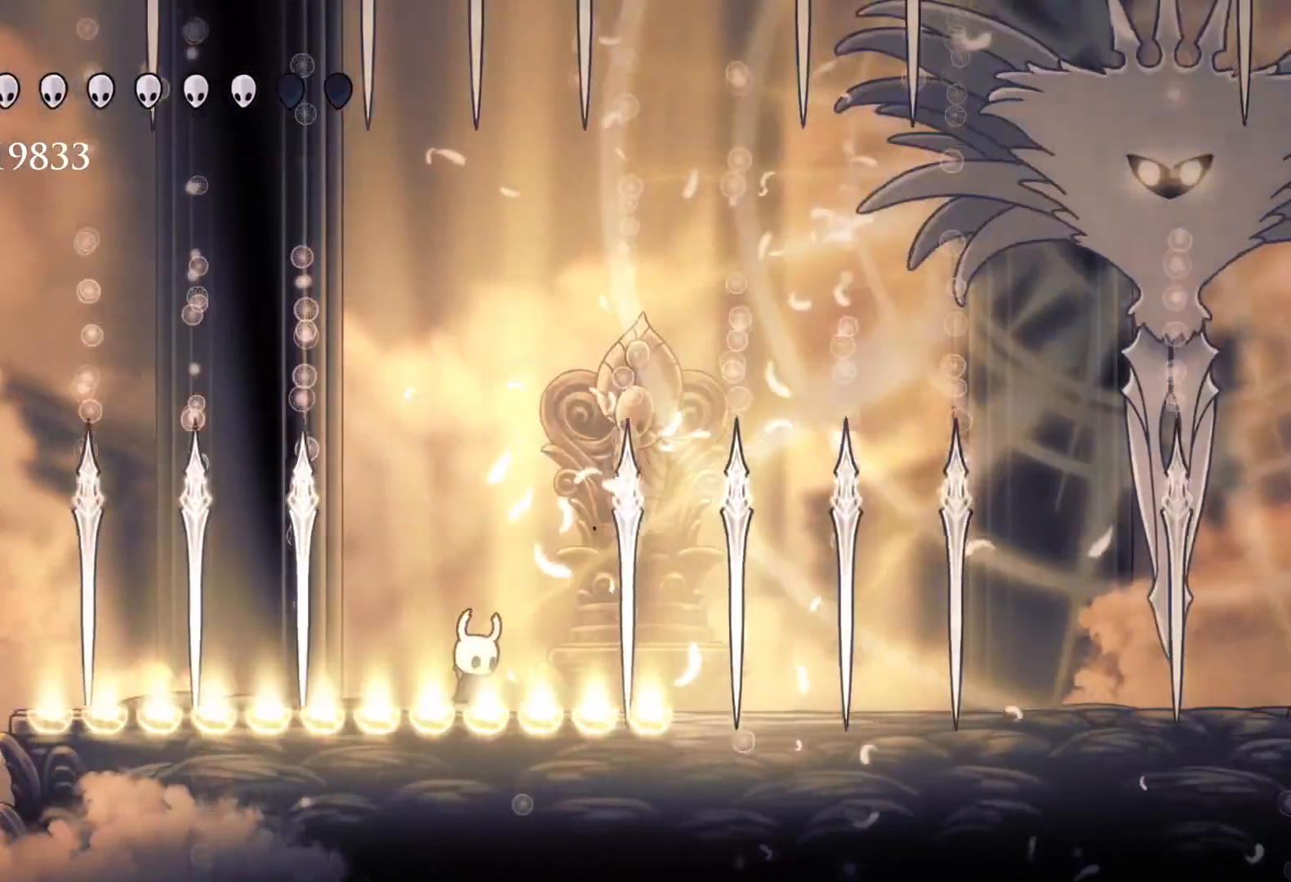
{"keys": ["f"], "mouse": [], "events": [[83, "f", "up"], [133, "f", "down"]]}
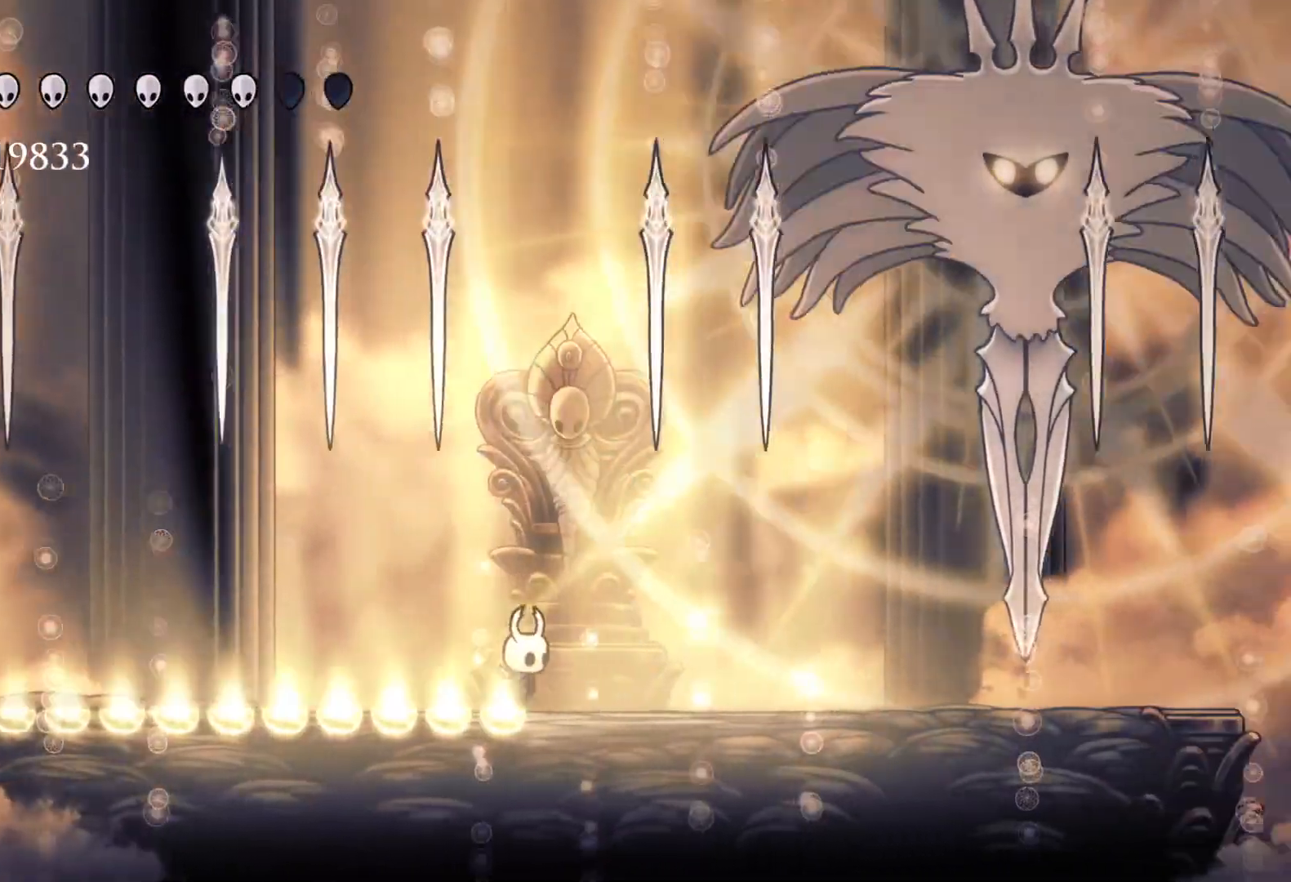
{"keys": ["f"], "mouse": [], "events": [[150, "f", "up"], [150, "space", "down"], [433, "f", "down"], [483, "space", "up"]]}
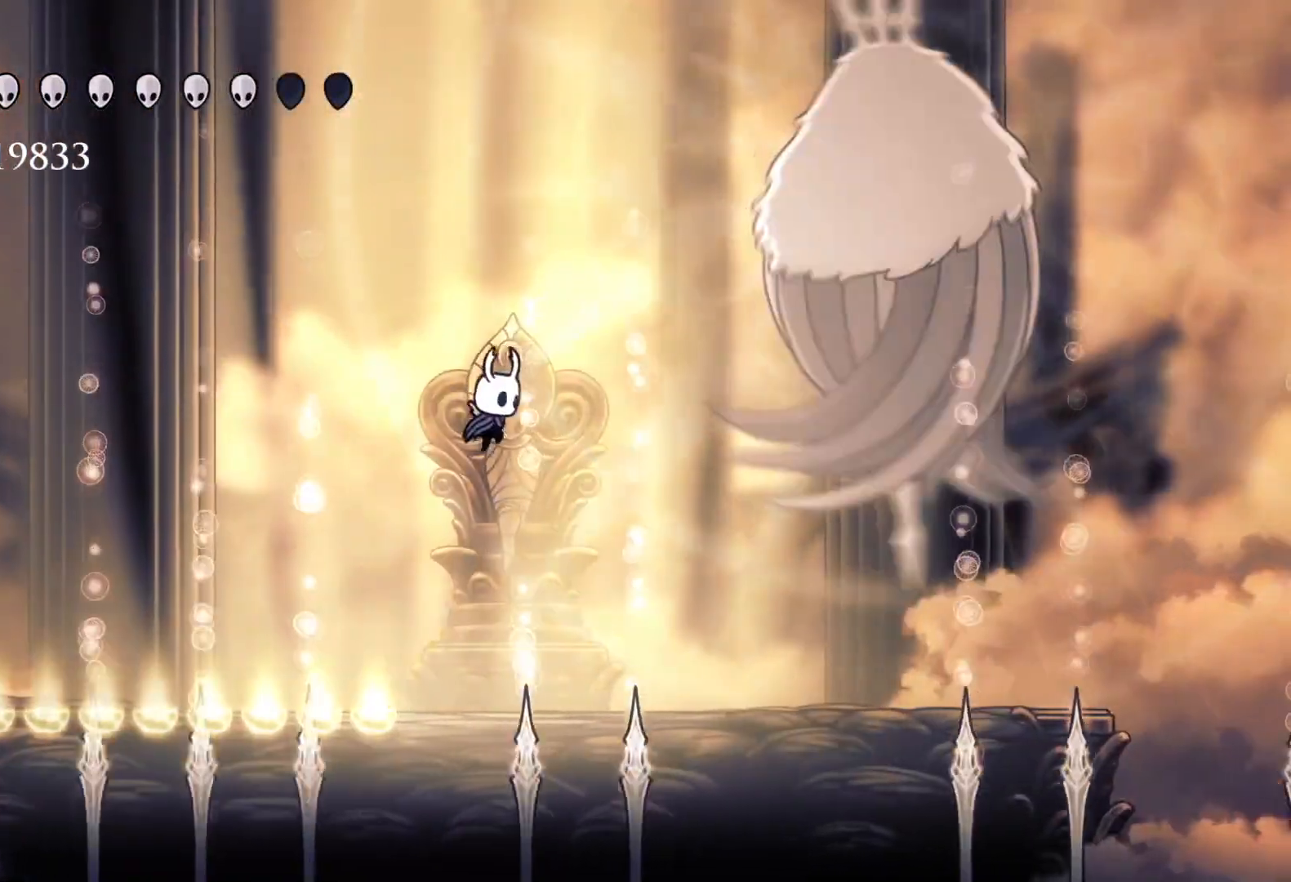
{"keys": ["s"], "mouse": [], "events": [[366, "f", "up"], [400, "s", "down"]]}
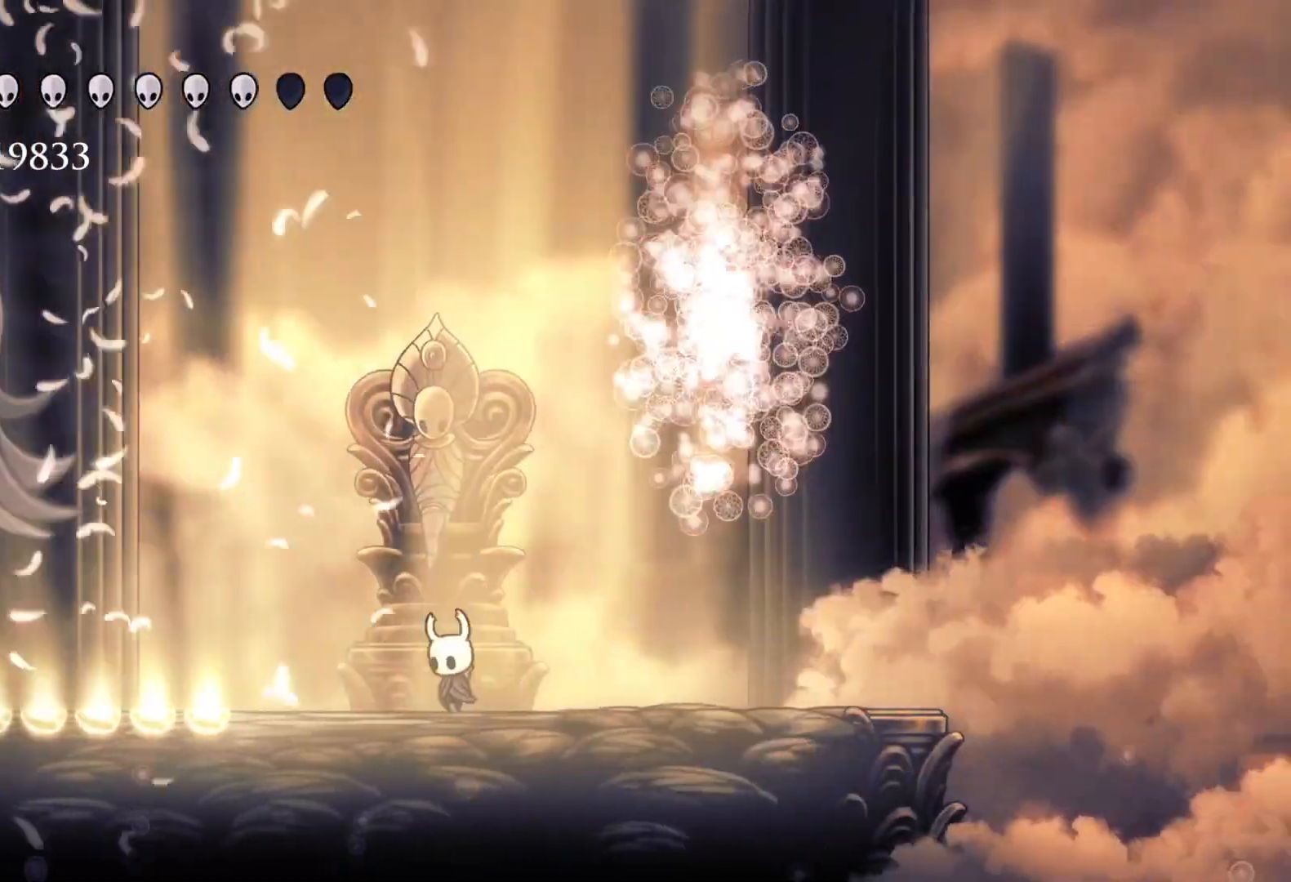
{"keys": [], "mouse": [], "events": [[150, "space", "down"], [183, "s", "up"], [233, "space", "up"], [333, "f", "down"], [416, "f", "up"]]}
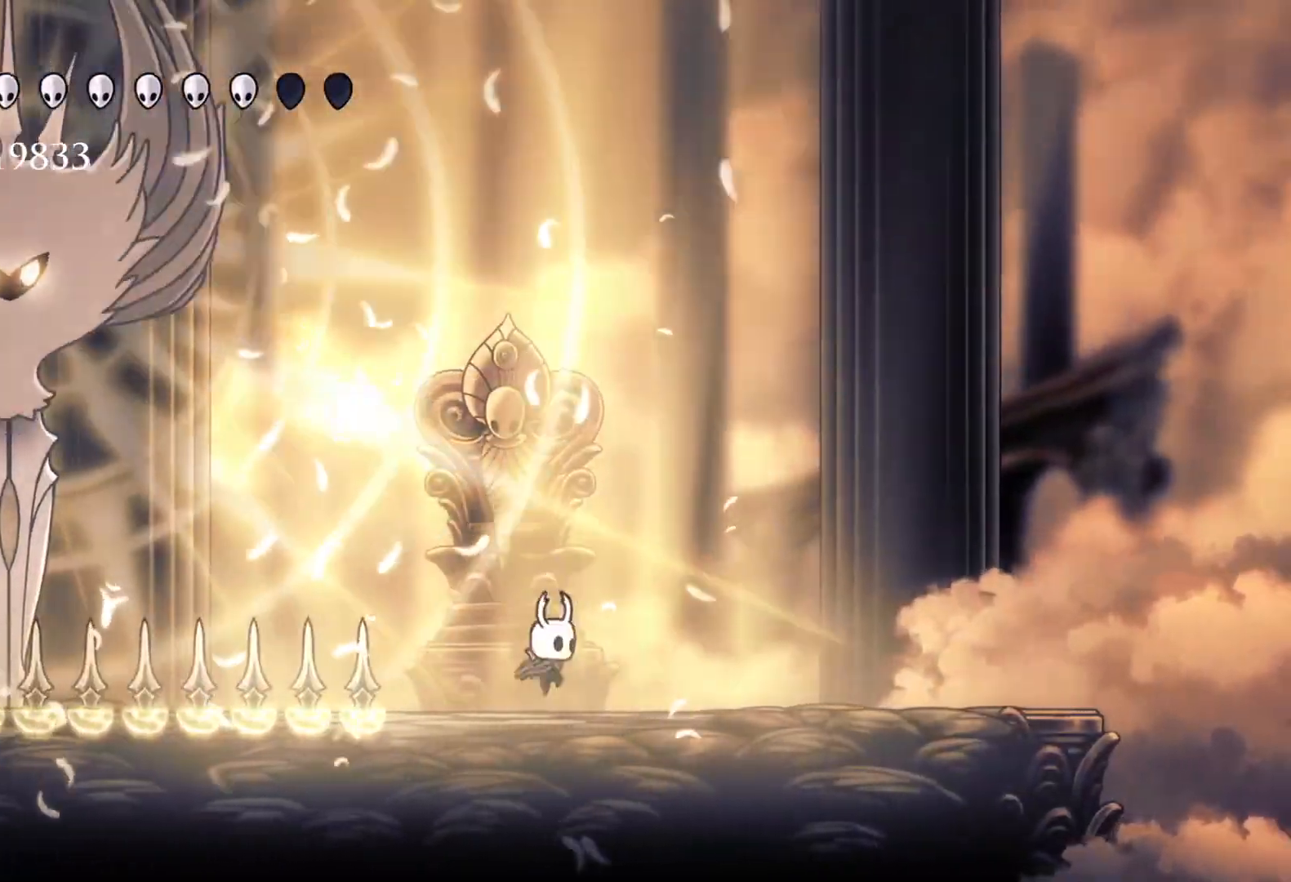
{"keys": ["s"], "mouse": [], "events": [[150, "s", "down"], [250, "f", "down"], [250, "s", "up"], [433, "f", "up"], [433, "s", "down"]]}
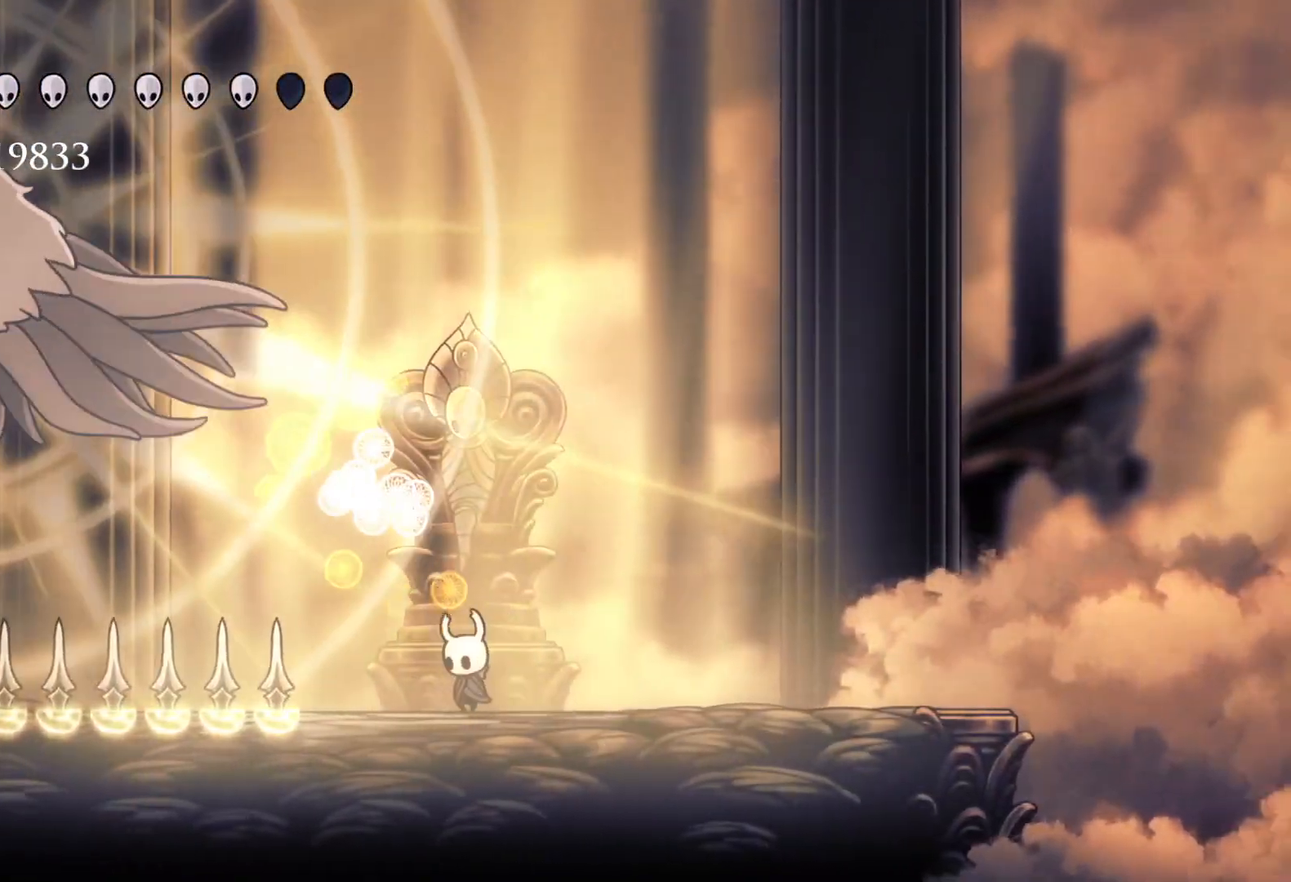
{"keys": ["f"], "mouse": [], "events": [[33, "f", "down"], [33, "s", "up"], [216, "f", "up"], [216, "s", "down"], [316, "f", "down"], [316, "s", "up"]]}
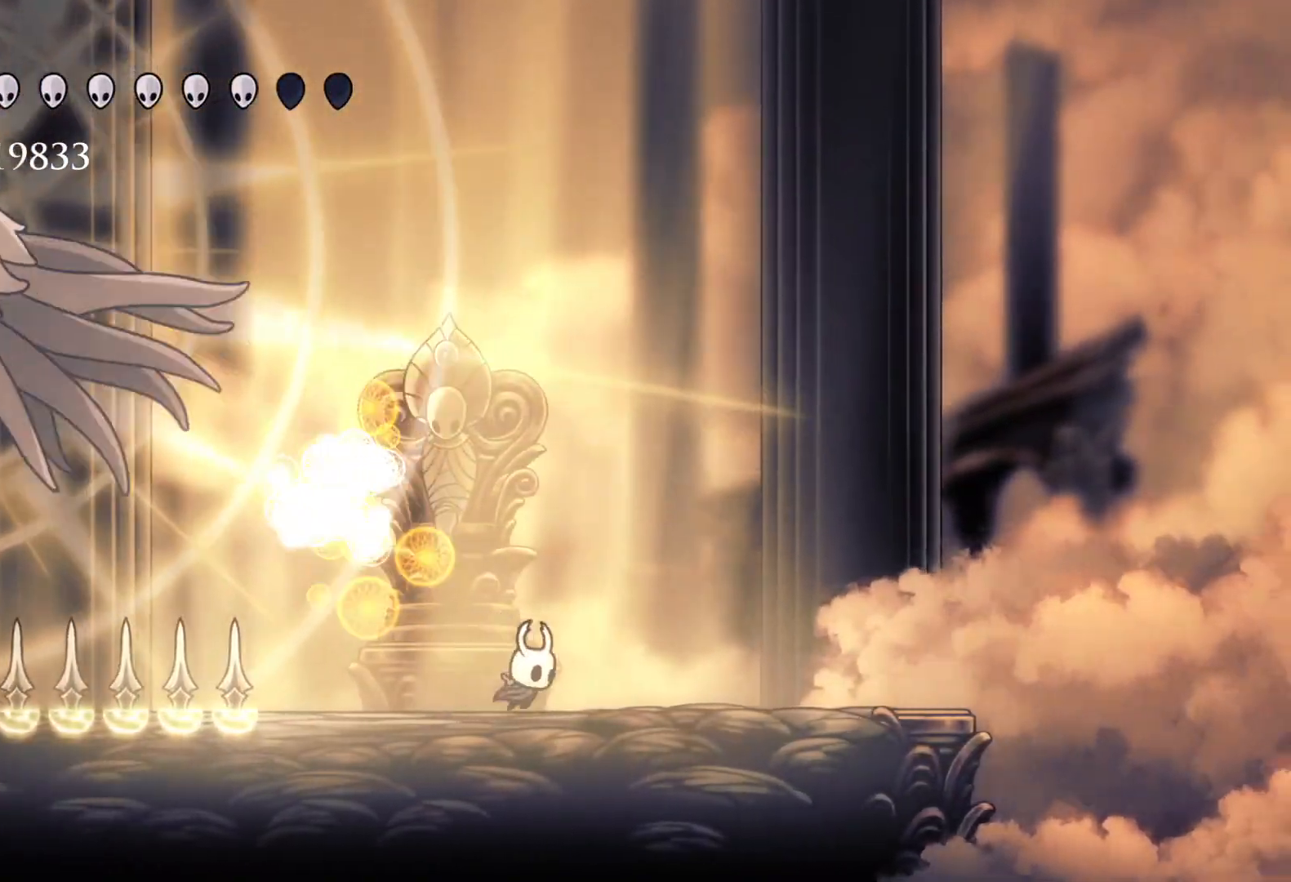
{"keys": ["s", "space"], "mouse": [], "events": [[233, "space", "down"], [416, "s", "down"], [466, "f", "up"]]}
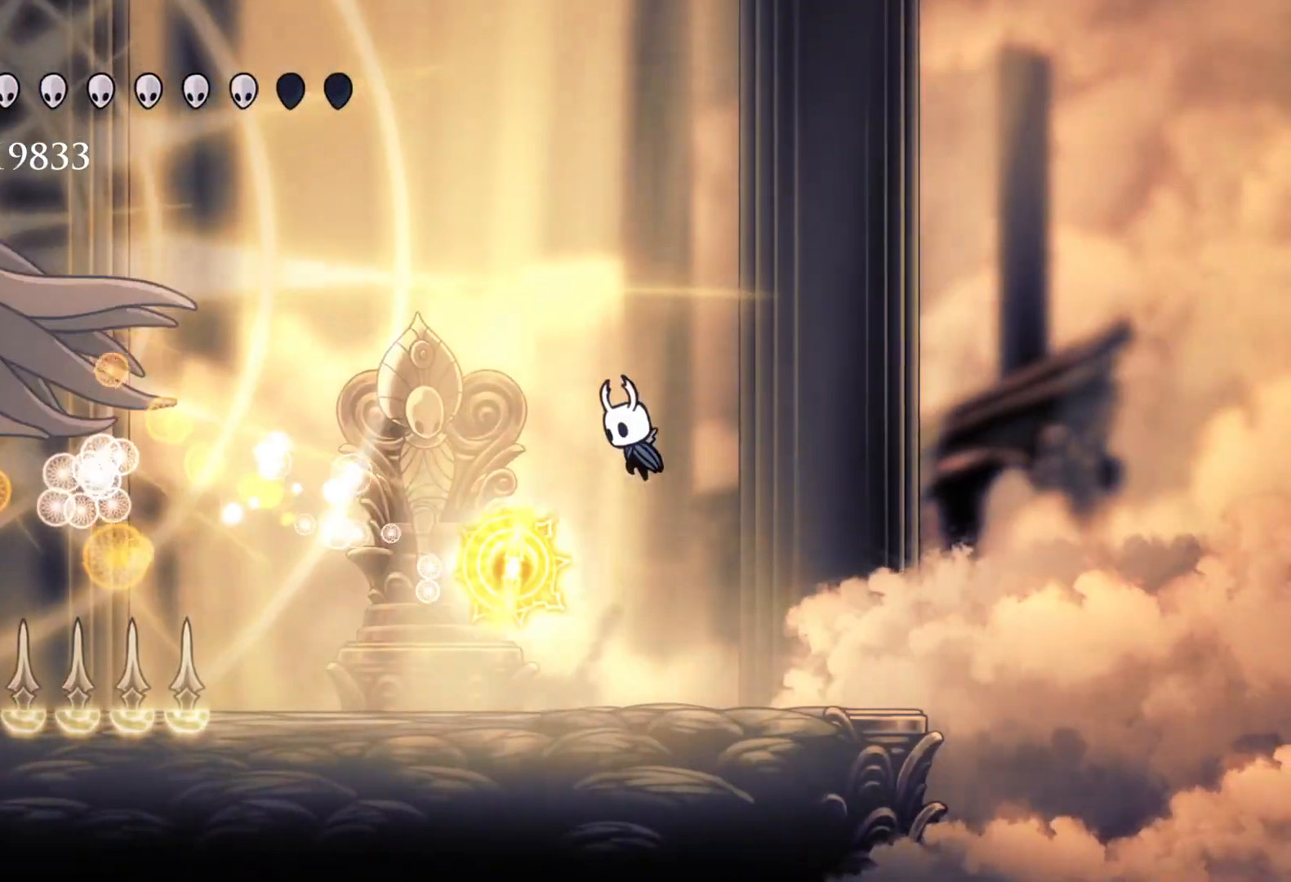
{"keys": ["f"], "mouse": [], "events": [[150, "space", "up"], [400, "s", "up"], [433, "f", "down"]]}
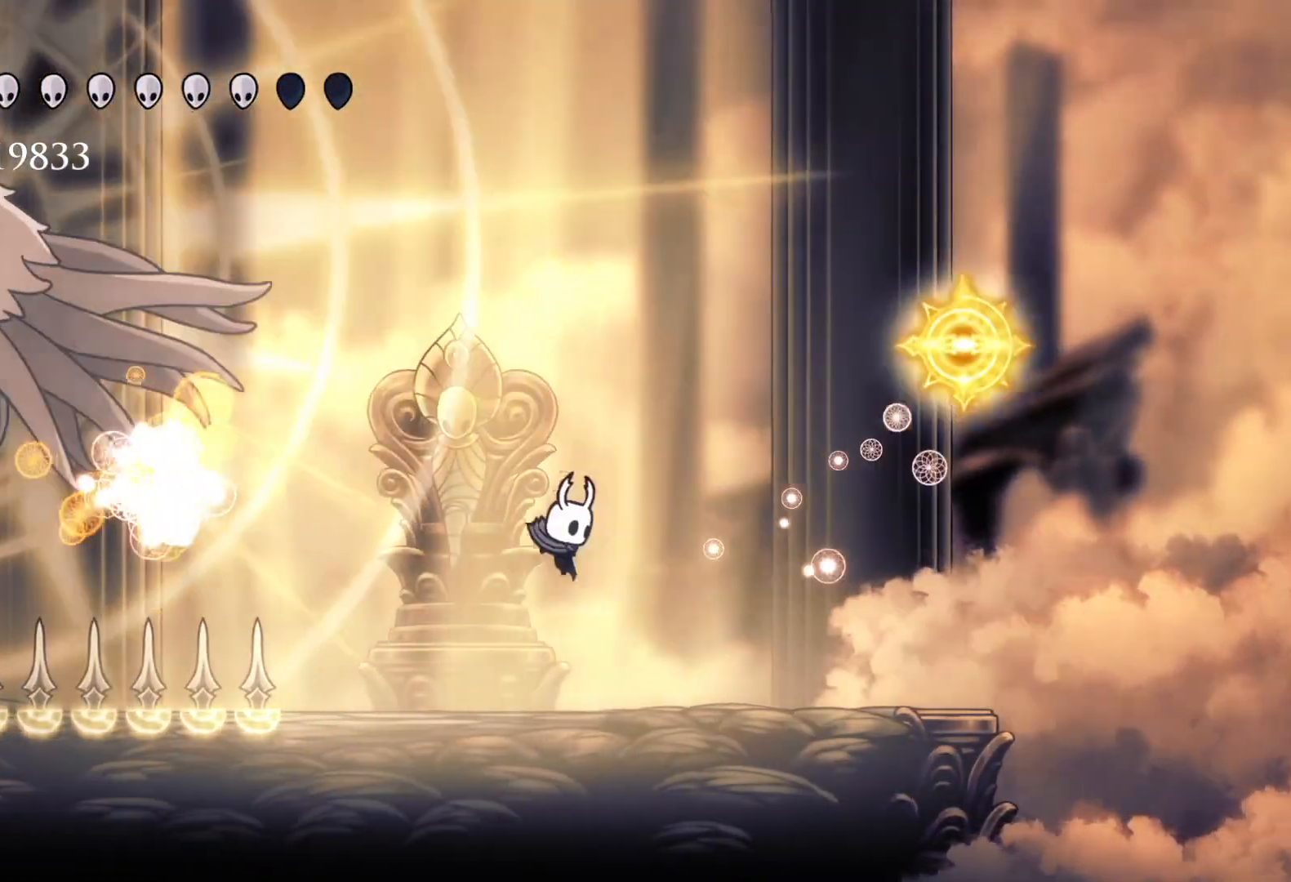
{"keys": ["f"], "mouse": [], "events": []}
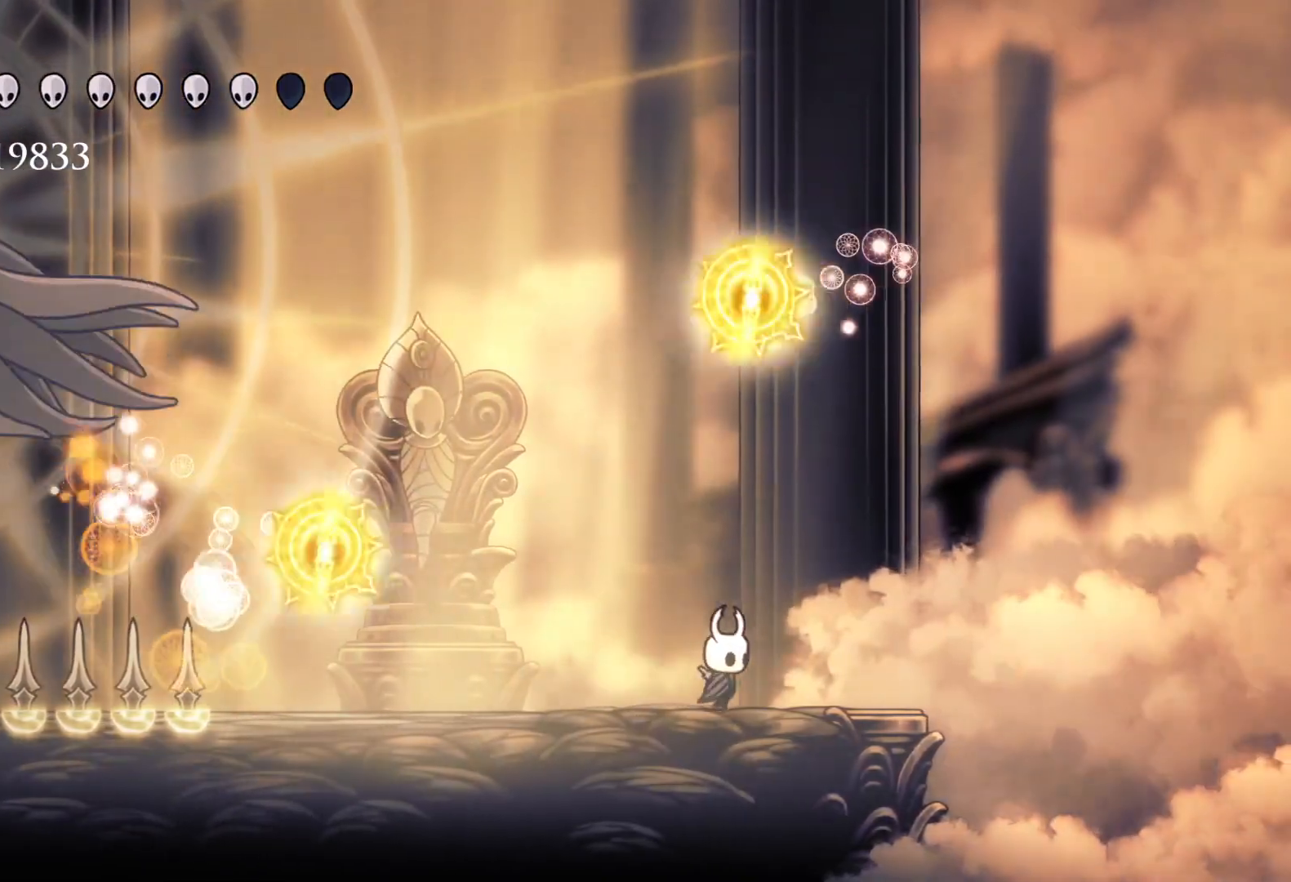
{"keys": ["s", "space"], "mouse": [], "events": [[233, "space", "down"], [266, "s", "down"], [366, "f", "up"]]}
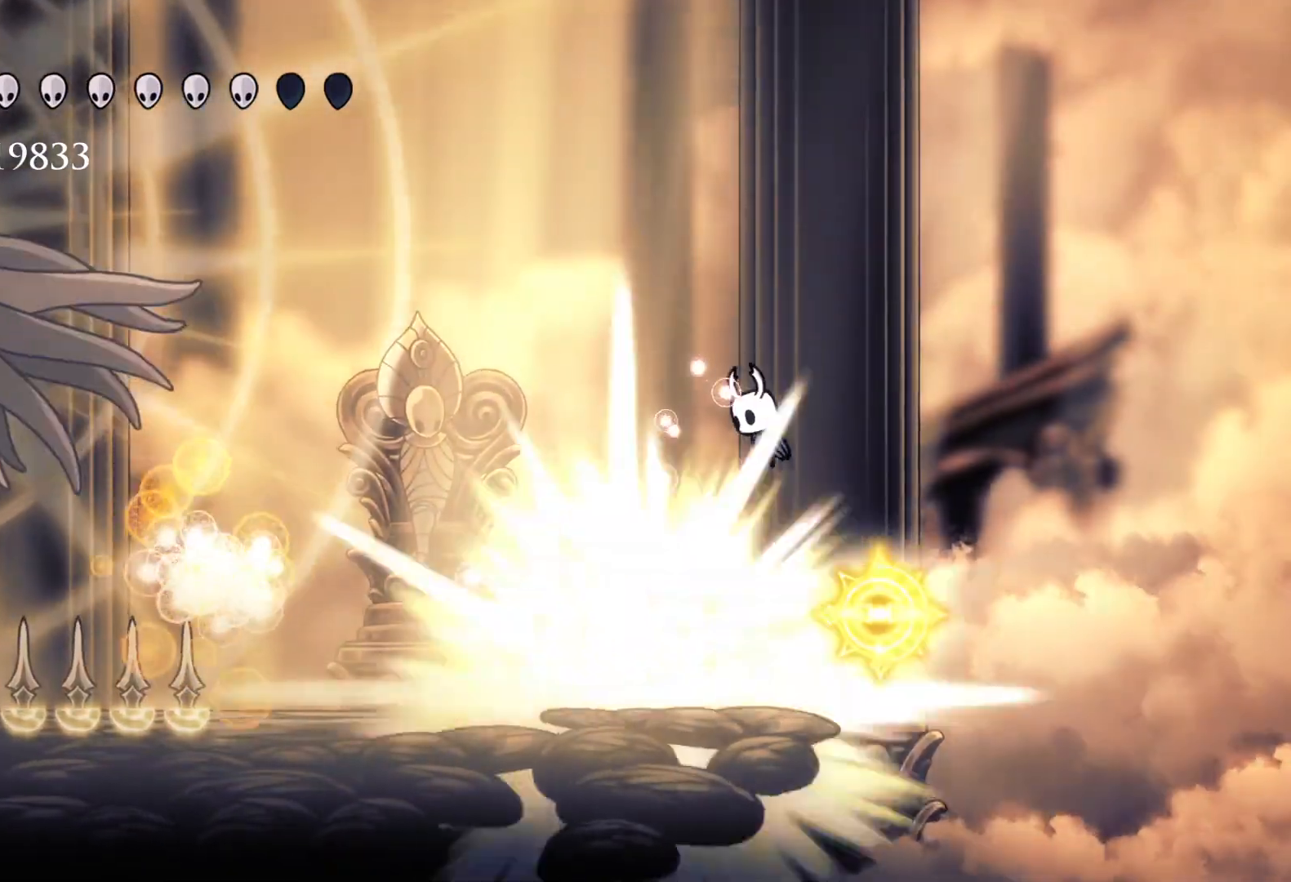
{"keys": ["f"], "mouse": [], "events": [[150, "space", "up"], [250, "s", "up"], [283, "f", "down"], [383, "f", "up"], [483, "f", "down"]]}
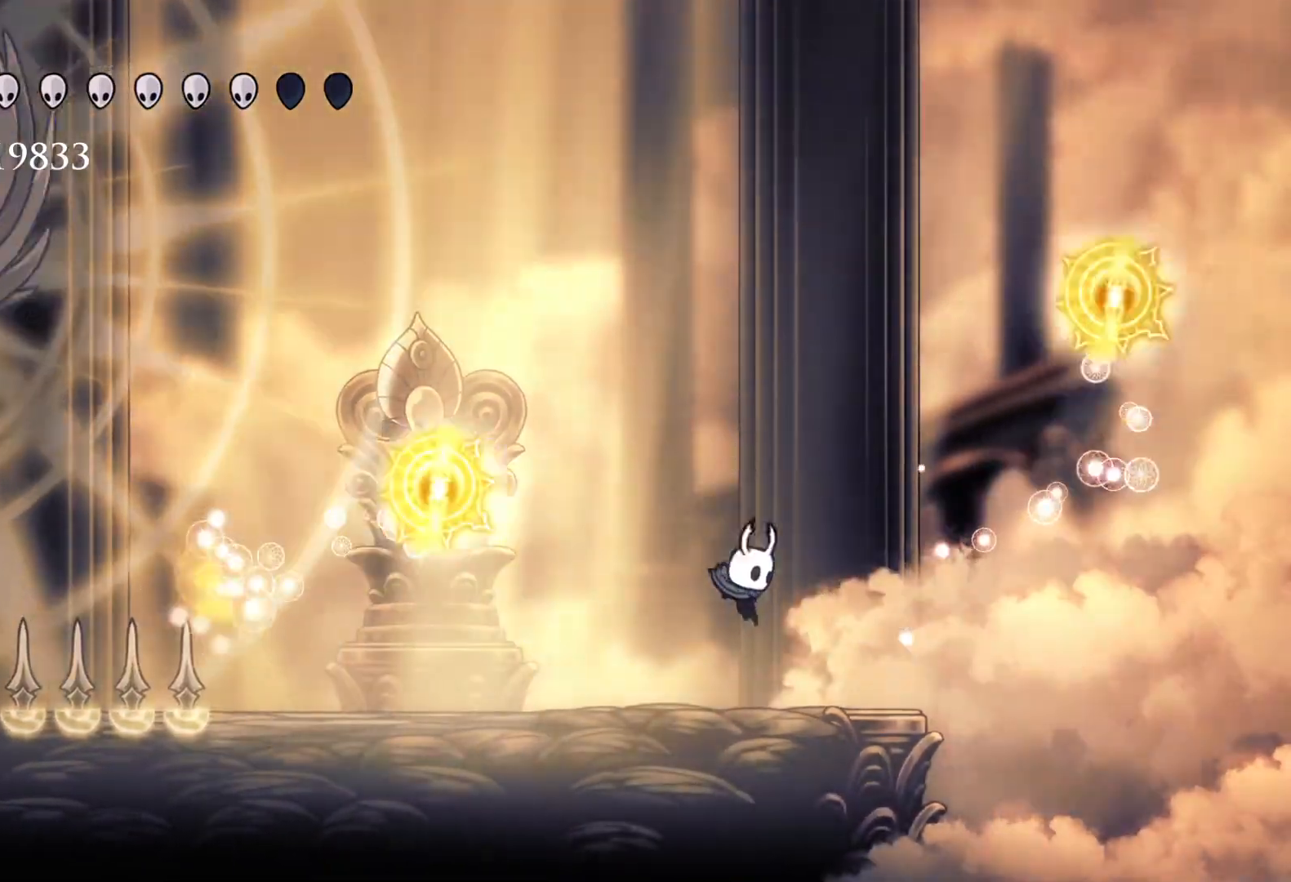
{"keys": ["f", "s"], "mouse": [], "events": [[116, "s", "down"], [166, "f", "up"], [500, "f", "down"]]}
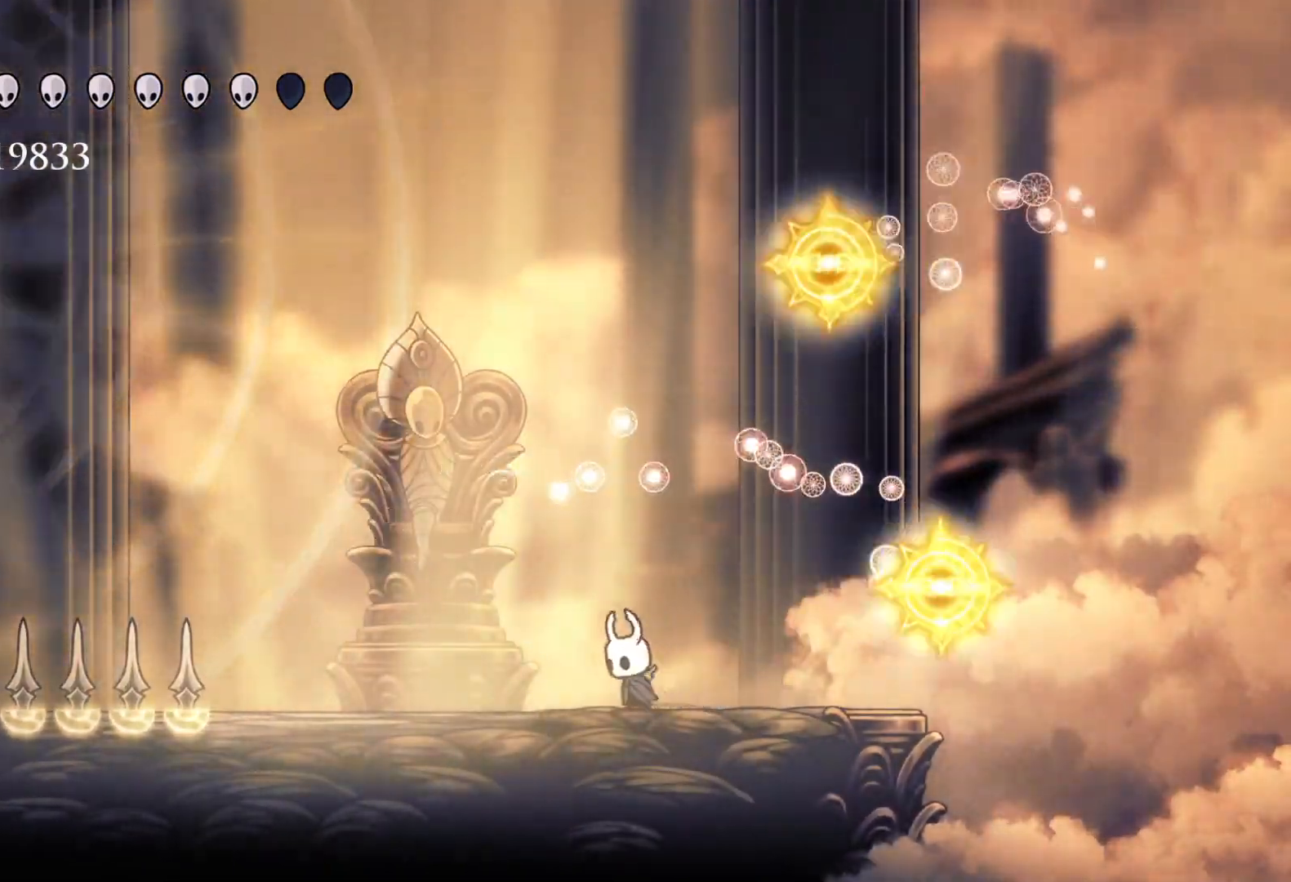
{"keys": ["s", "space"], "mouse": [], "events": [[33, "s", "up"], [283, "space", "down"], [316, "f", "up"], [316, "s", "down"]]}
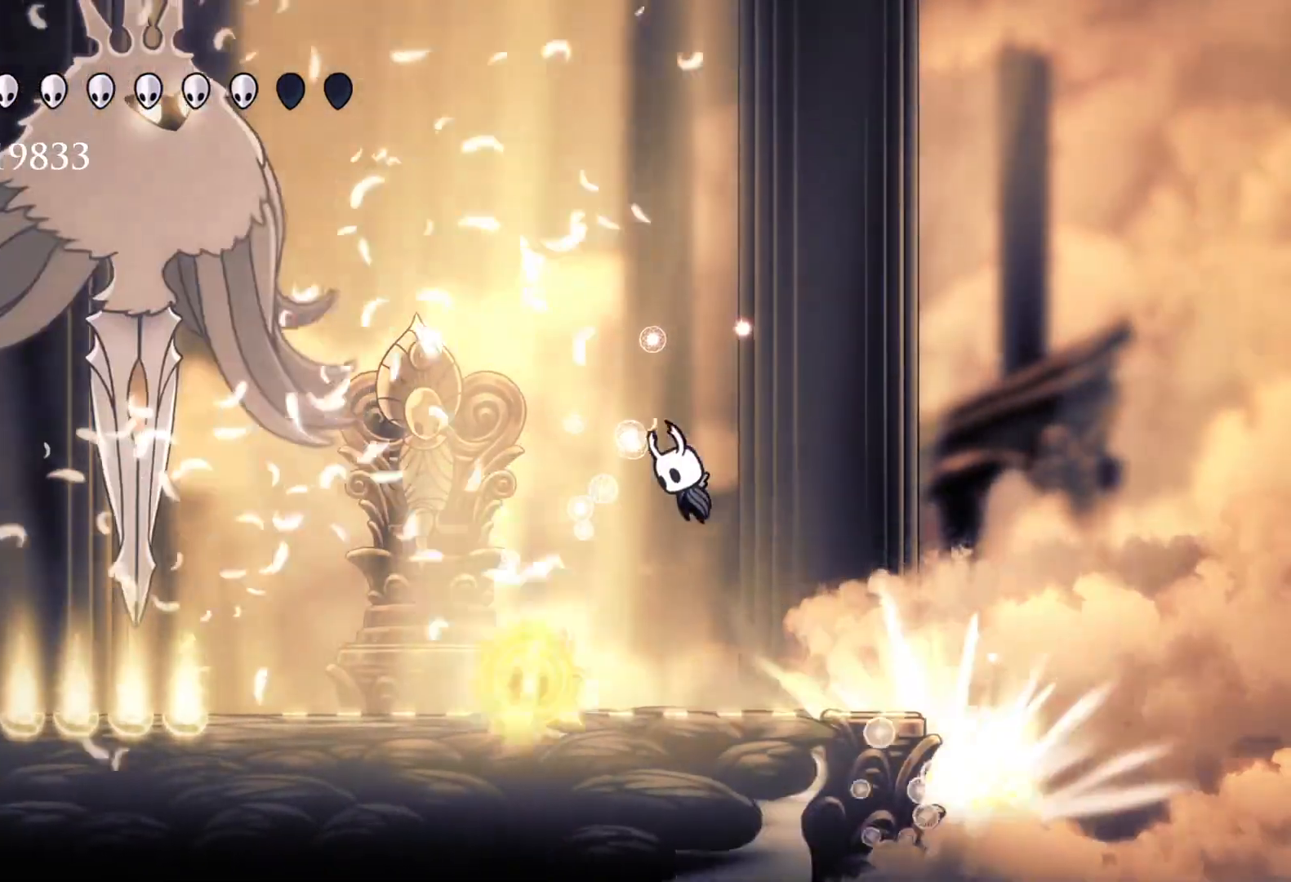
{"keys": ["s"], "mouse": [], "events": [[50, "space", "up"]]}
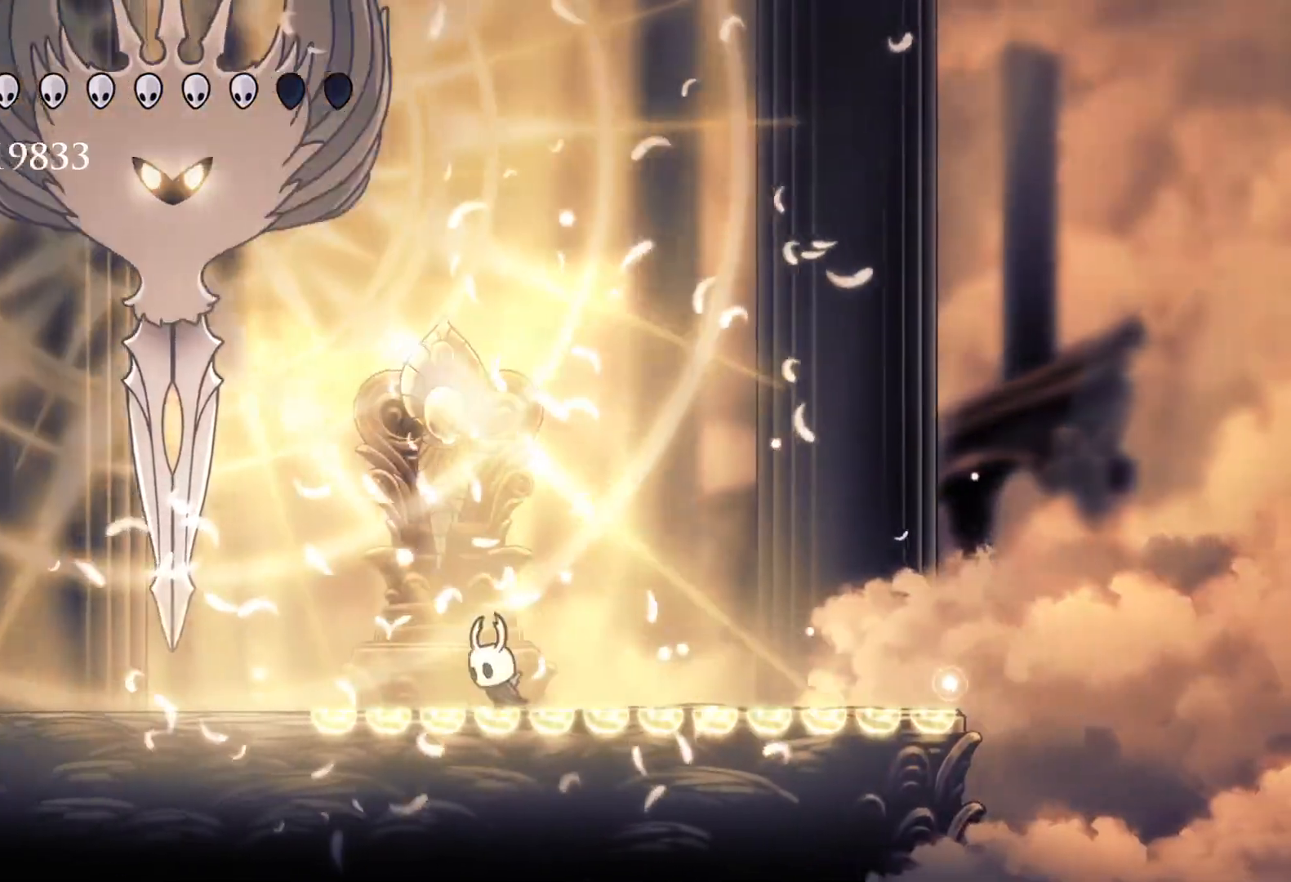
{"keys": ["s"], "mouse": [], "events": [[66, "space", "down"], [250, "space", "up"]]}
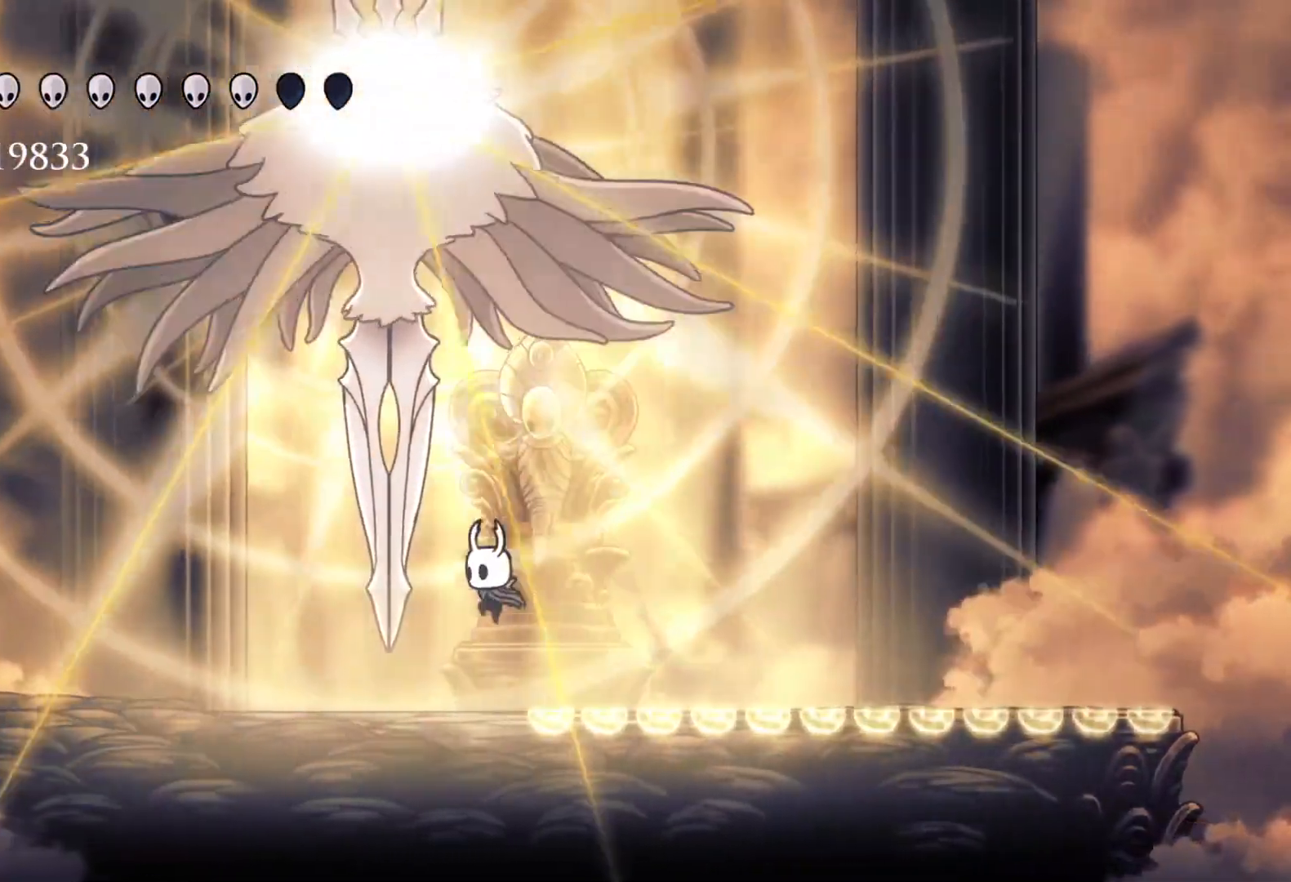
{"keys": [], "mouse": [], "events": [[366, "s", "up"]]}
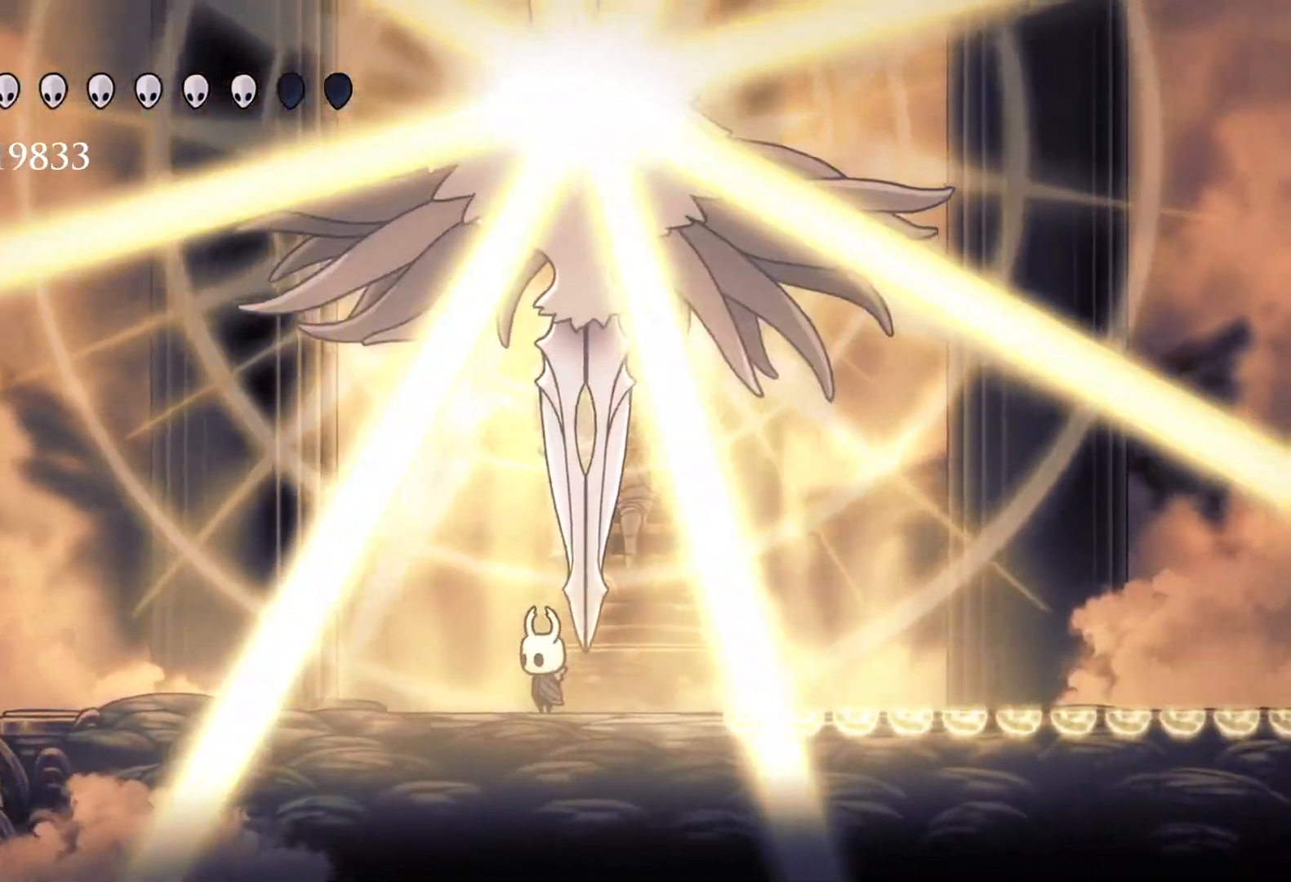
{"keys": ["s", "shift"], "mouse": [], "events": [[100, "f", "down"], [233, "f", "up"], [233, "s", "down"], [383, "shift", "down"]]}
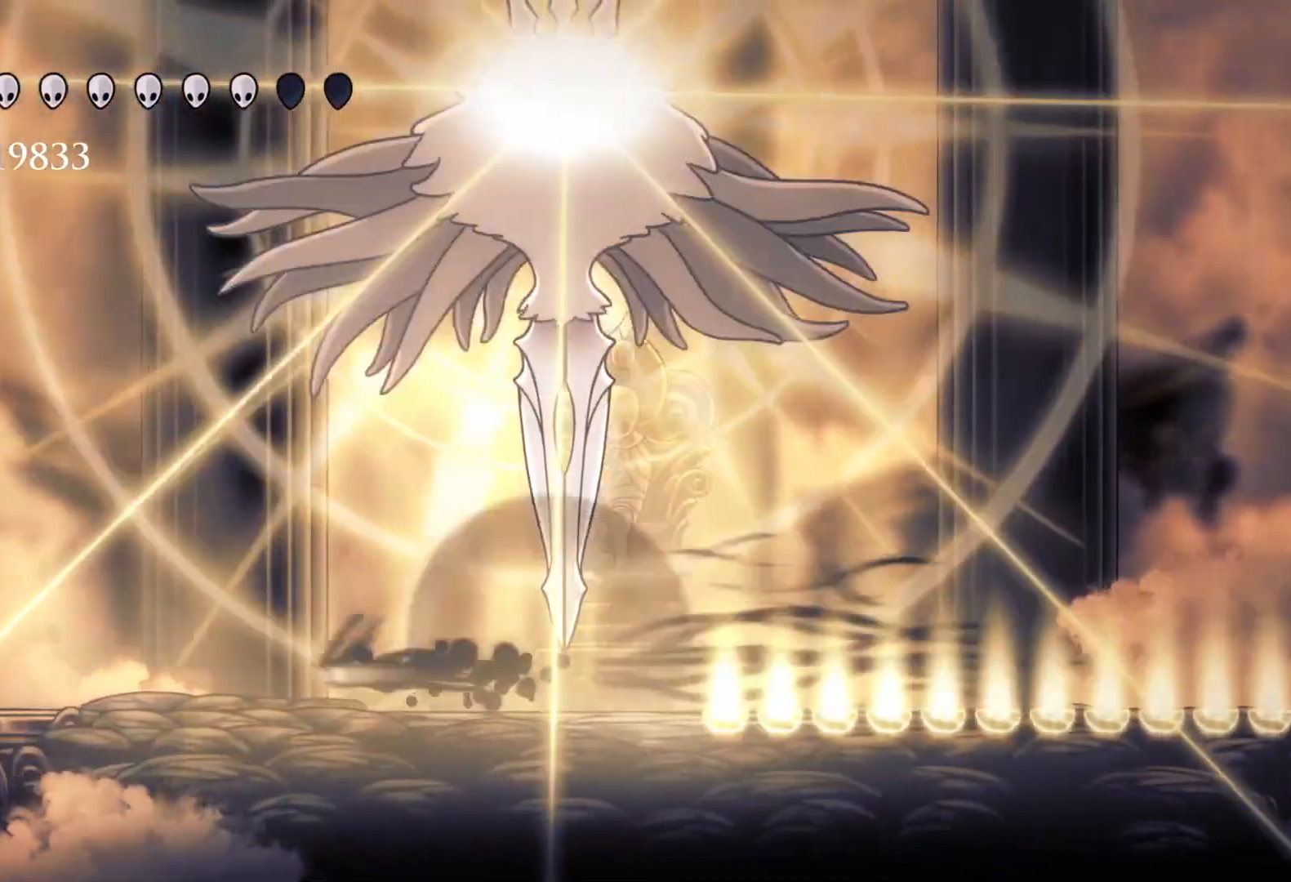
{"keys": ["f"], "mouse": [], "events": [[16, "shift", "up"], [116, "s", "up"], [216, "f", "down"]]}
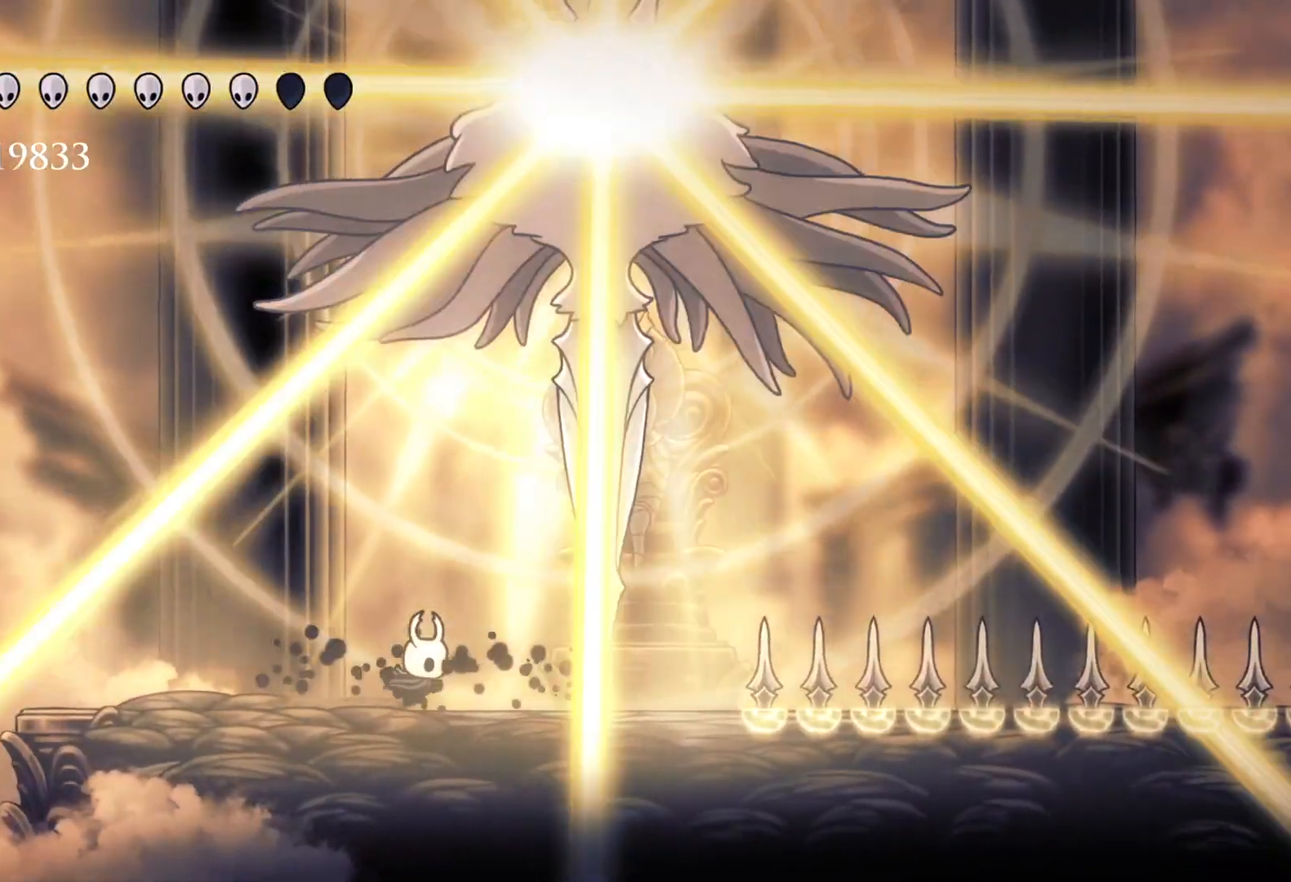
{"keys": ["f"], "mouse": [], "events": [[233, "f", "up"], [366, "f", "down"]]}
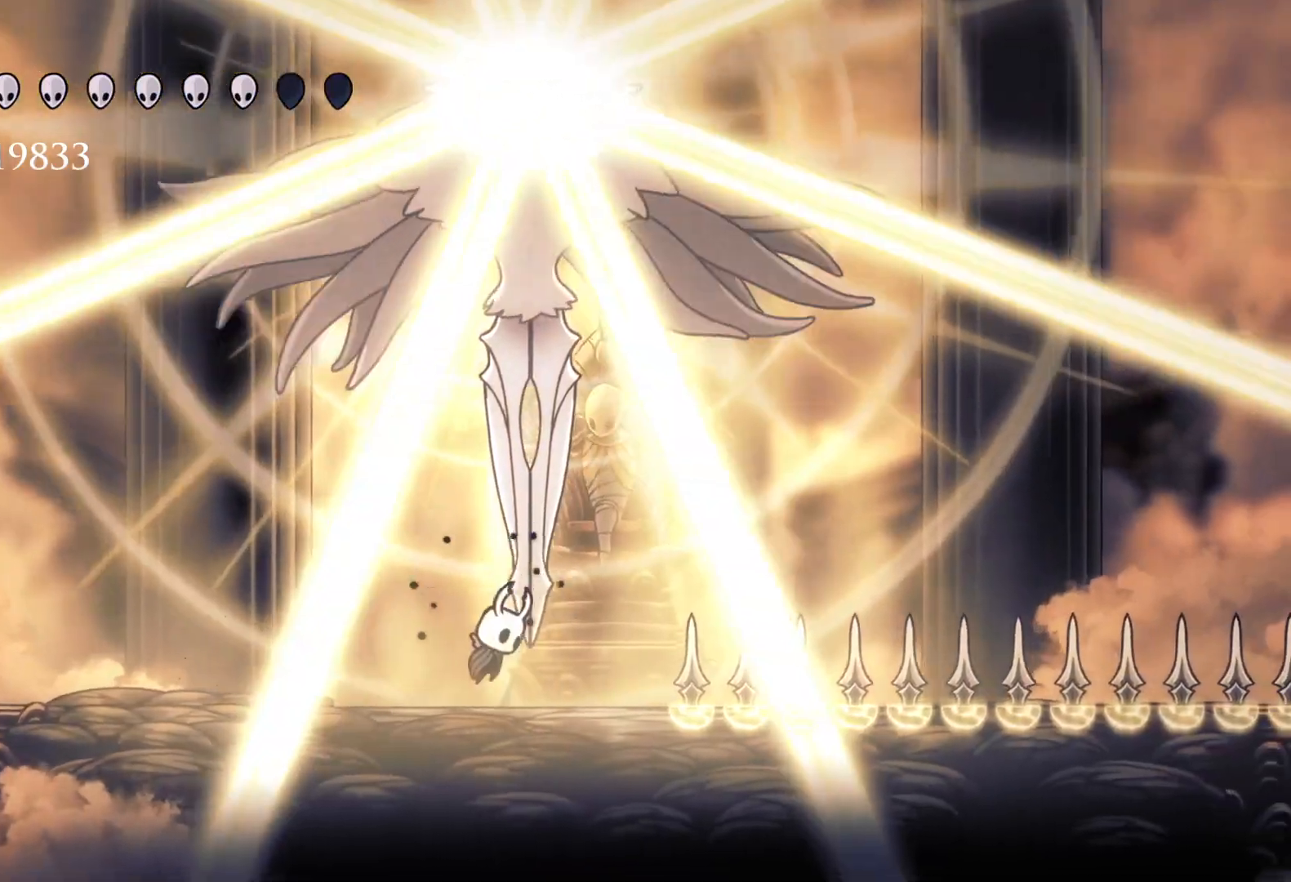
{"keys": ["f"], "mouse": [], "events": [[16, "f", "up"], [16, "space", "down"], [66, "e", "down"], [283, "mouse_left", "down"], [383, "f", "down"], [383, "space", "up"], [433, "e", "up"], [433, "mouse_left", "up"]]}
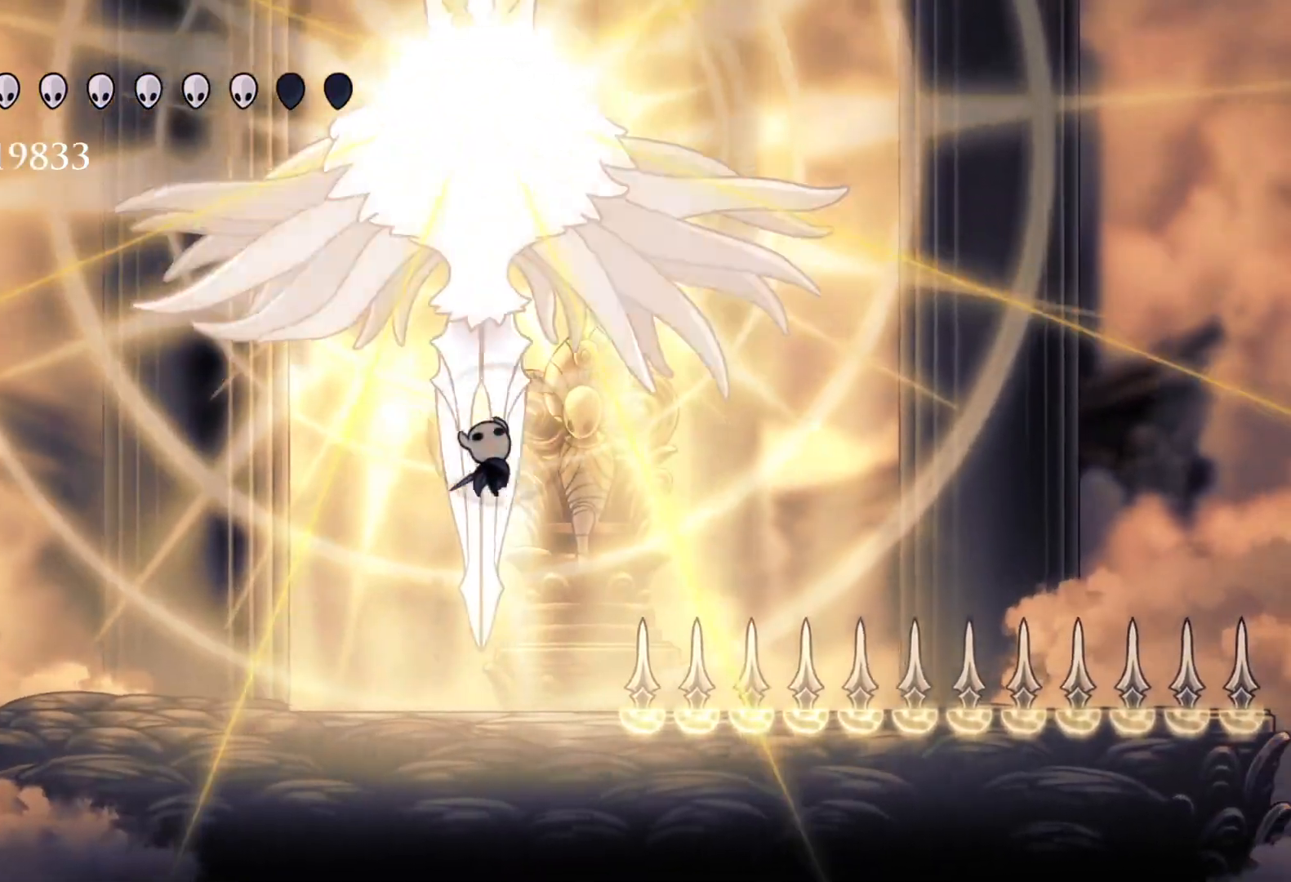
{"keys": ["e", "f", "space"], "mouse": [], "events": [[33, "f", "up"], [33, "s", "down"], [266, "e", "down"], [266, "s", "up"], [266, "space", "down"], [400, "f", "down"]]}